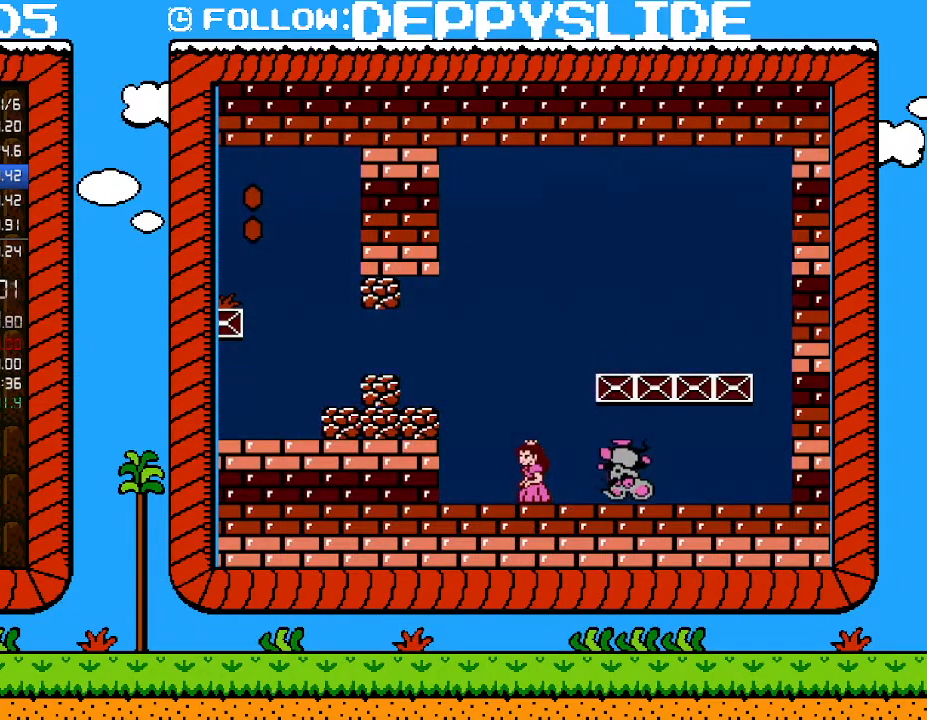
Gameplay with a controller (Nintendo layout); each line is a JSON object with the inputs held at the frame after it. "events" lists button and stick changes between this image and that frame as [ms after this image, input, new state], when the widget could be followed in between. Not read: L3 R3.
{"buttons": [], "events": []}
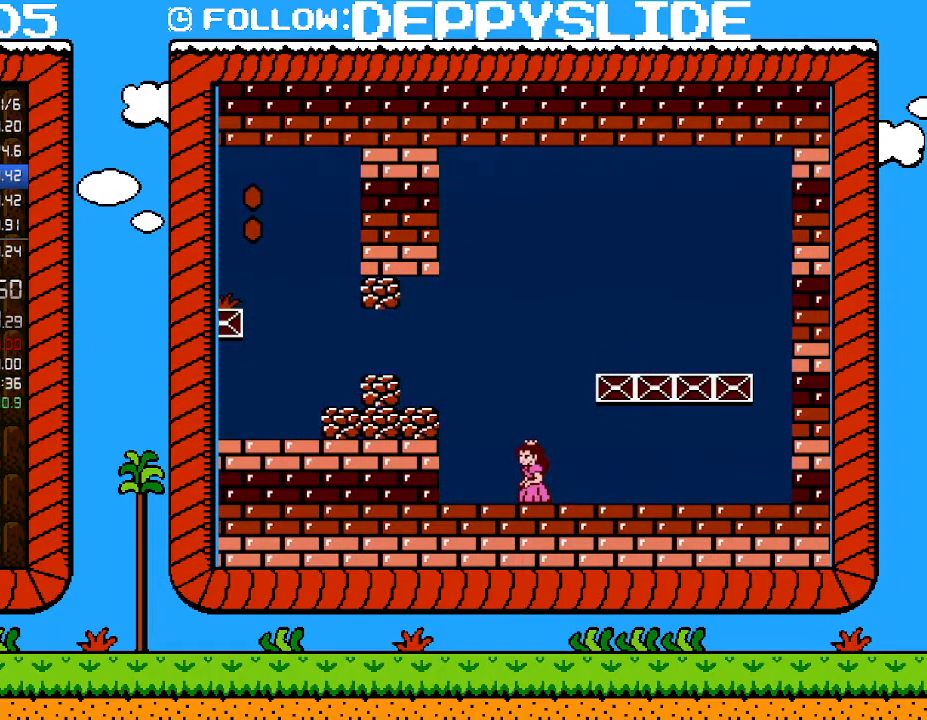
{"buttons": [], "events": []}
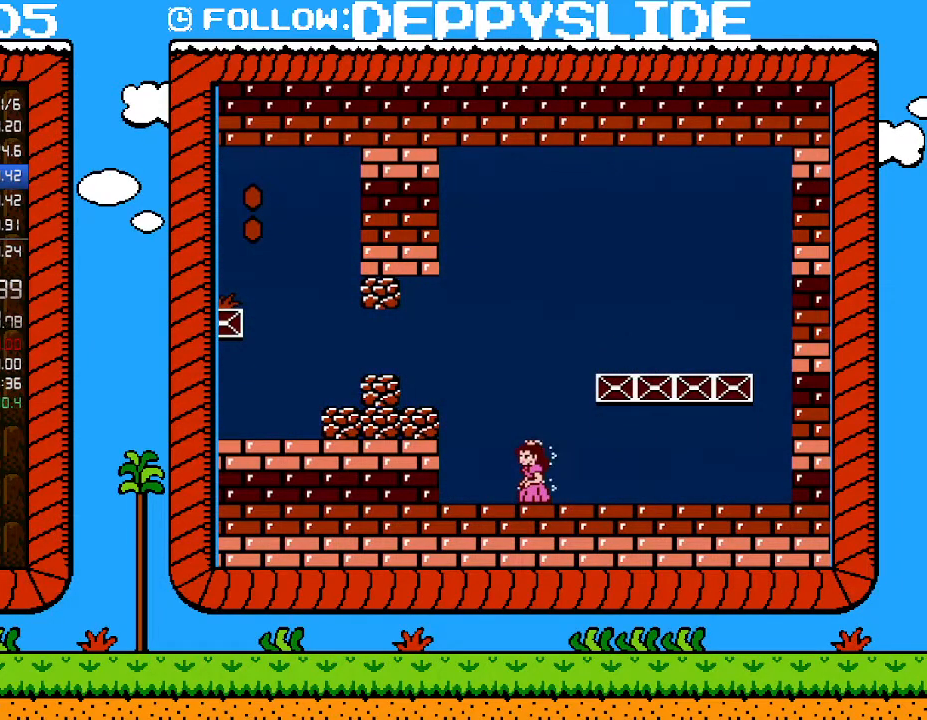
{"buttons": [], "events": []}
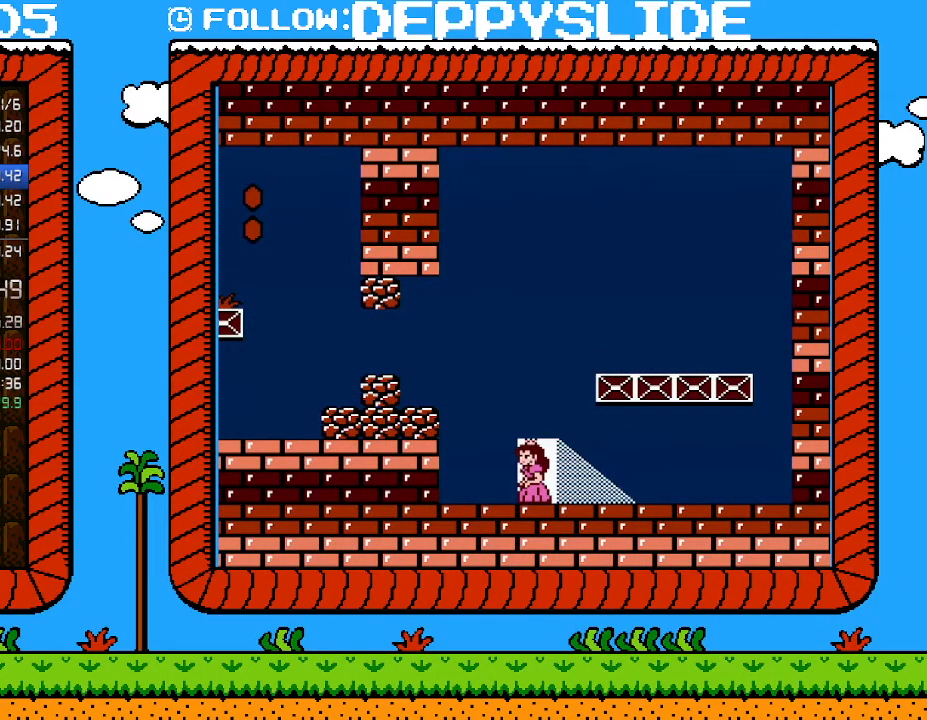
{"buttons": [], "events": []}
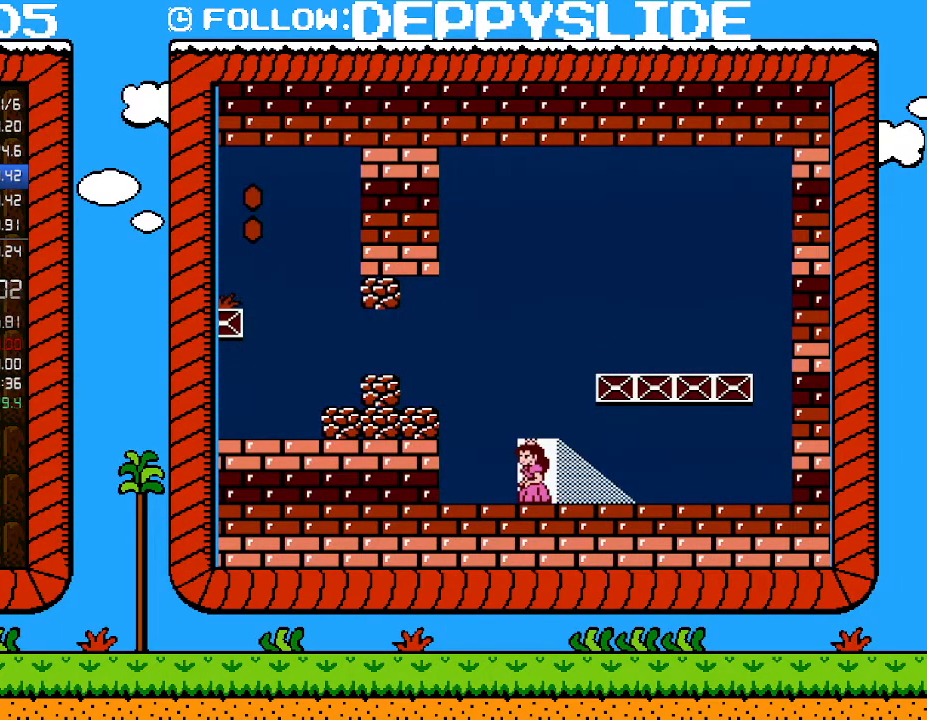
{"buttons": [], "events": []}
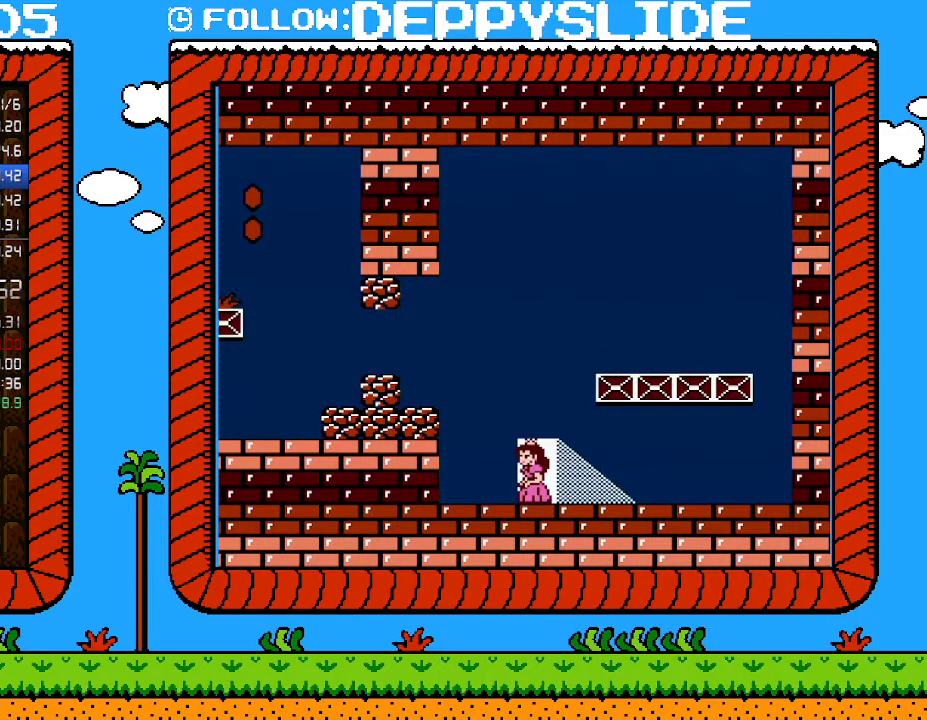
{"buttons": [], "events": []}
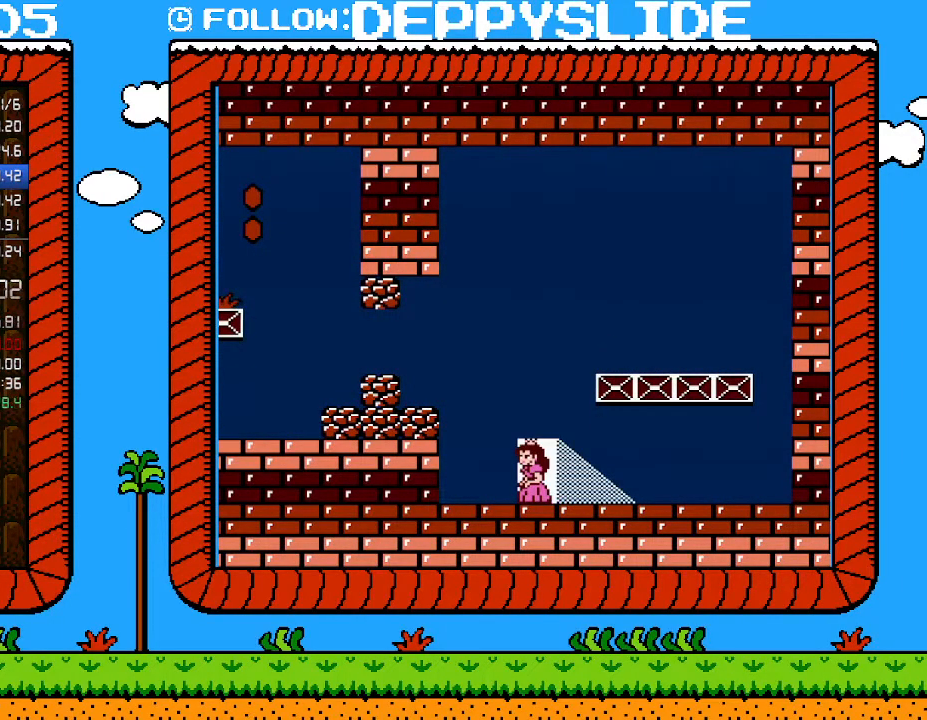
{"buttons": [], "events": []}
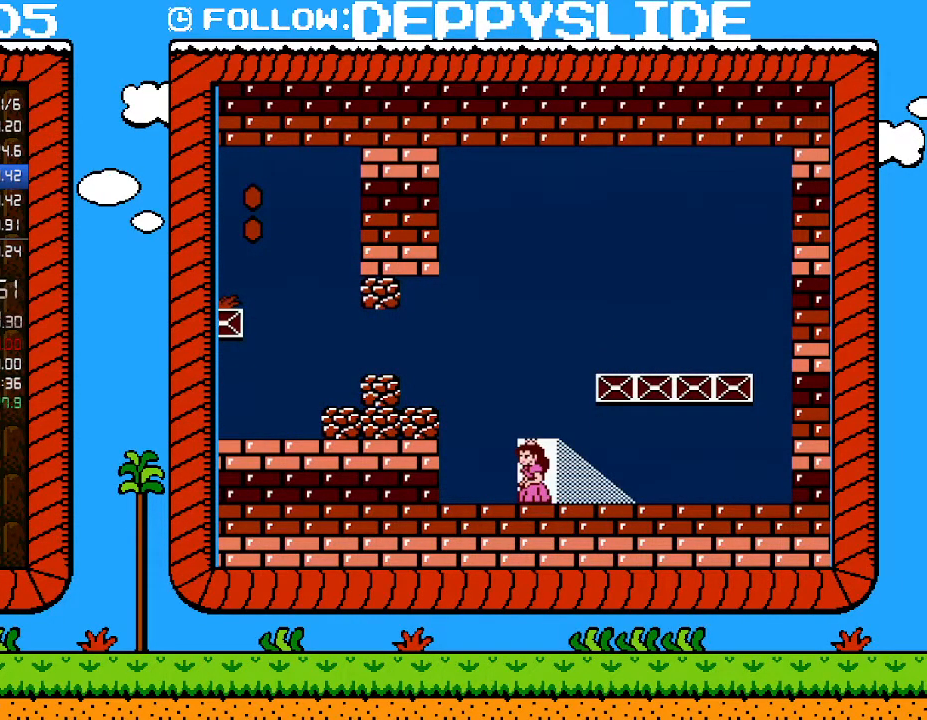
{"buttons": [], "events": []}
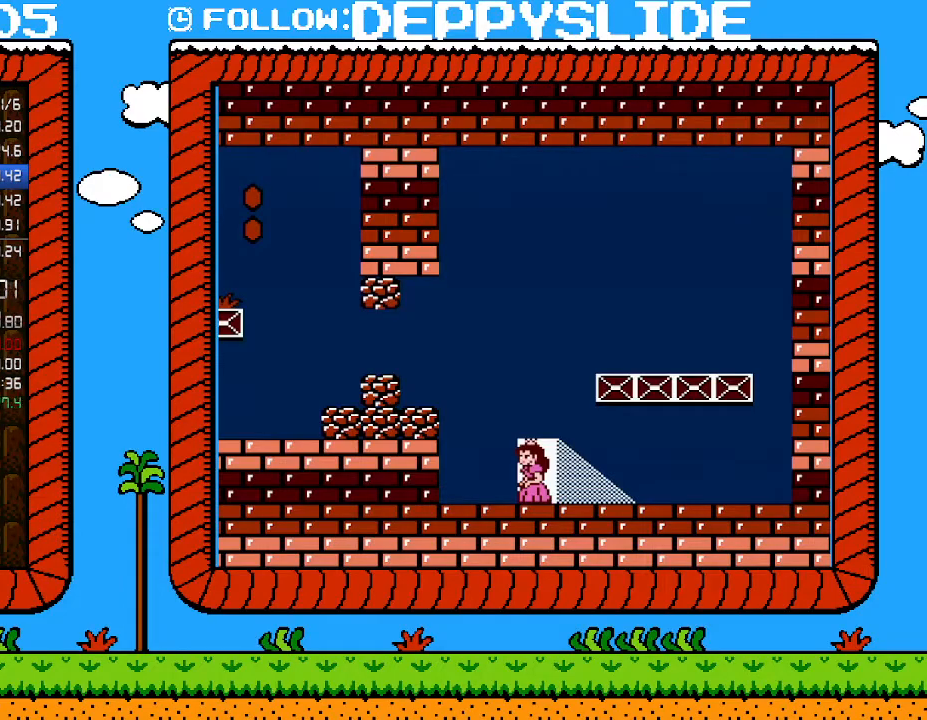
{"buttons": [], "events": []}
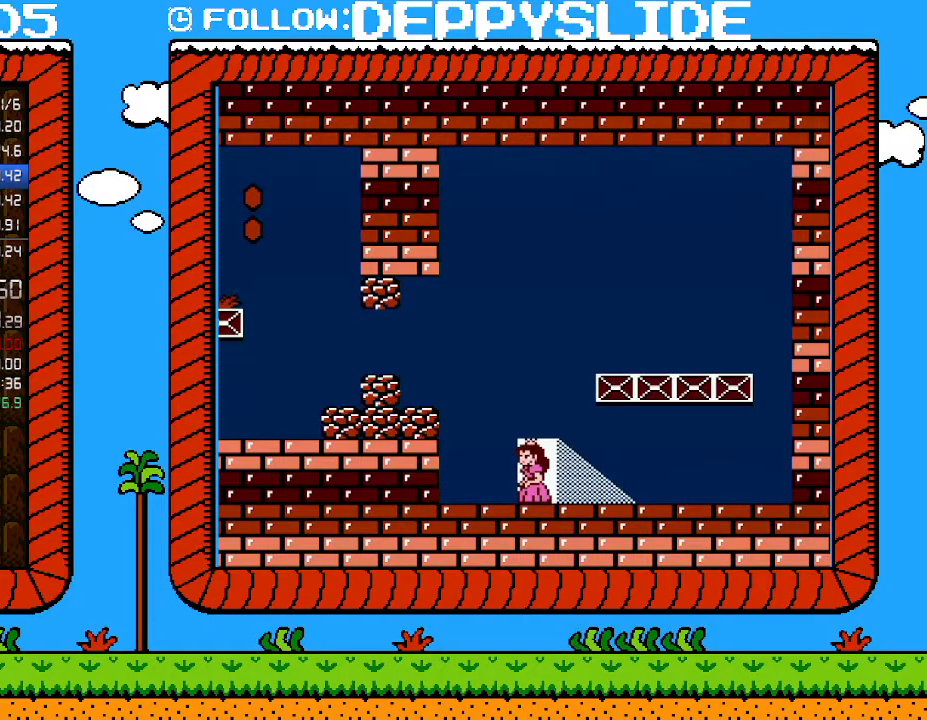
{"buttons": [], "events": [[267, "DPAD_UP", "down"], [367, "DPAD_UP", "up"]]}
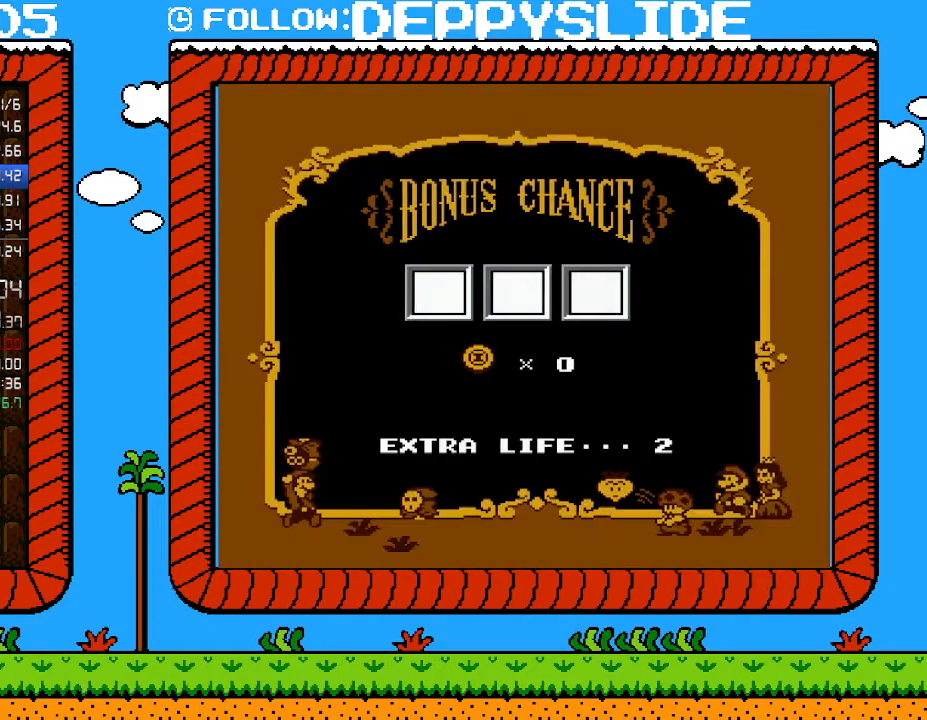
{"buttons": [], "events": []}
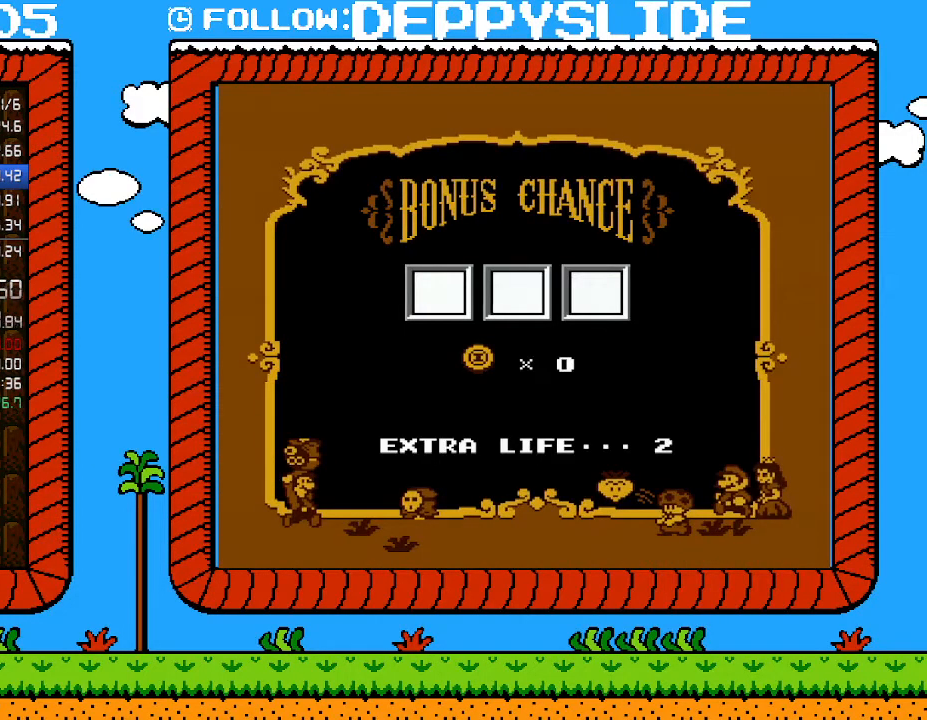
{"buttons": [], "events": [[267, "A", "down"], [367, "A", "up"], [433, "A", "down"], [500, "A", "up"]]}
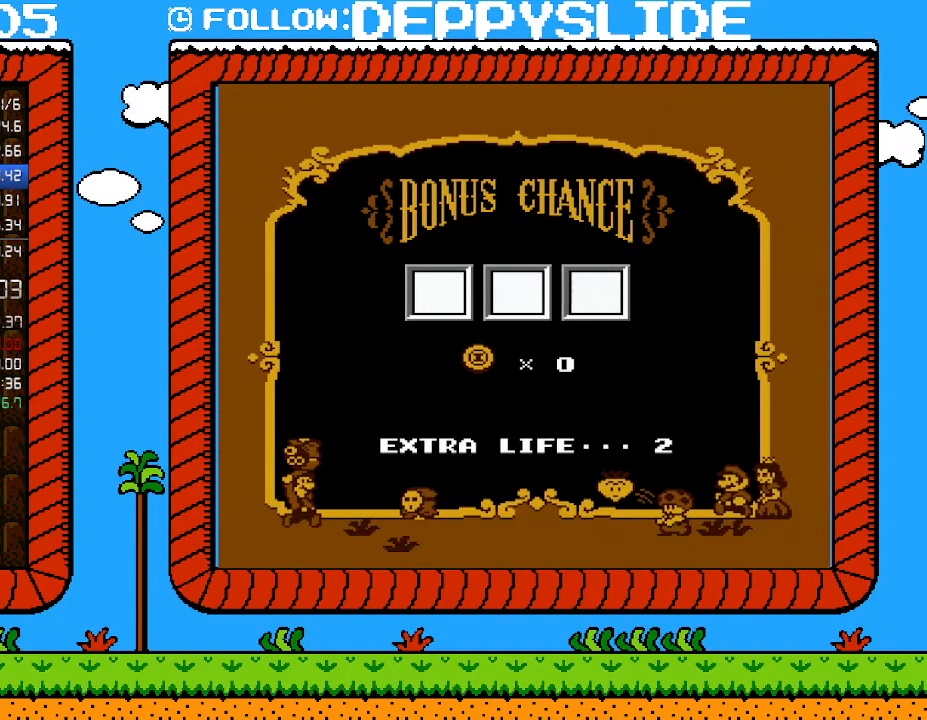
{"buttons": [], "events": [[50, "A", "down"], [150, "A", "up"], [183, "A", "down"], [267, "A", "up"], [367, "A", "down"], [433, "A", "up"]]}
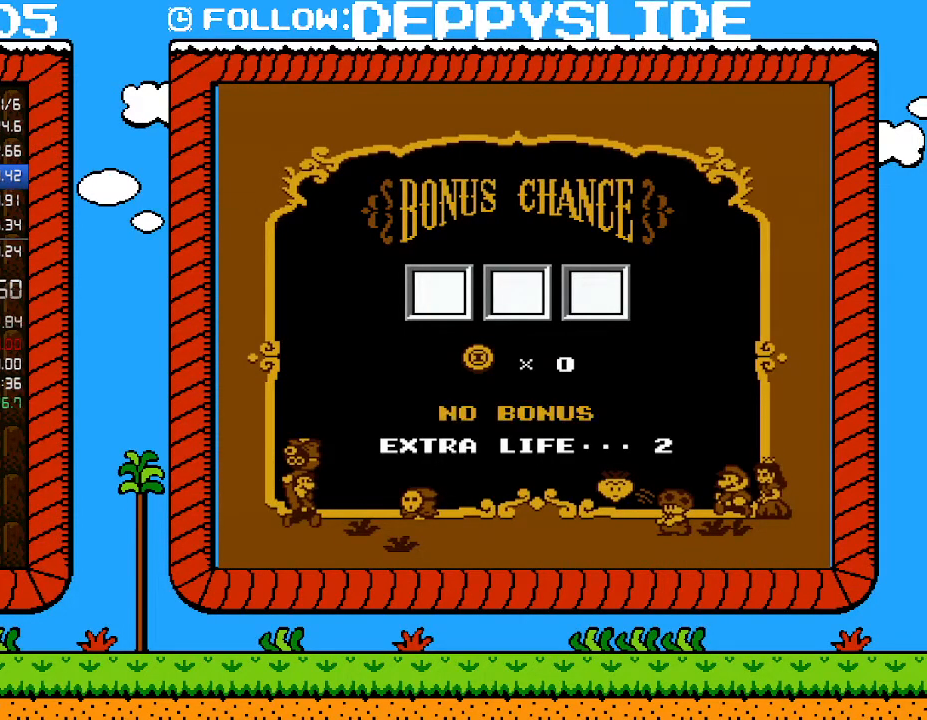
{"buttons": [], "events": [[17, "A", "down"], [117, "A", "up"], [183, "A", "down"], [283, "A", "up"], [333, "A", "down"], [433, "A", "up"]]}
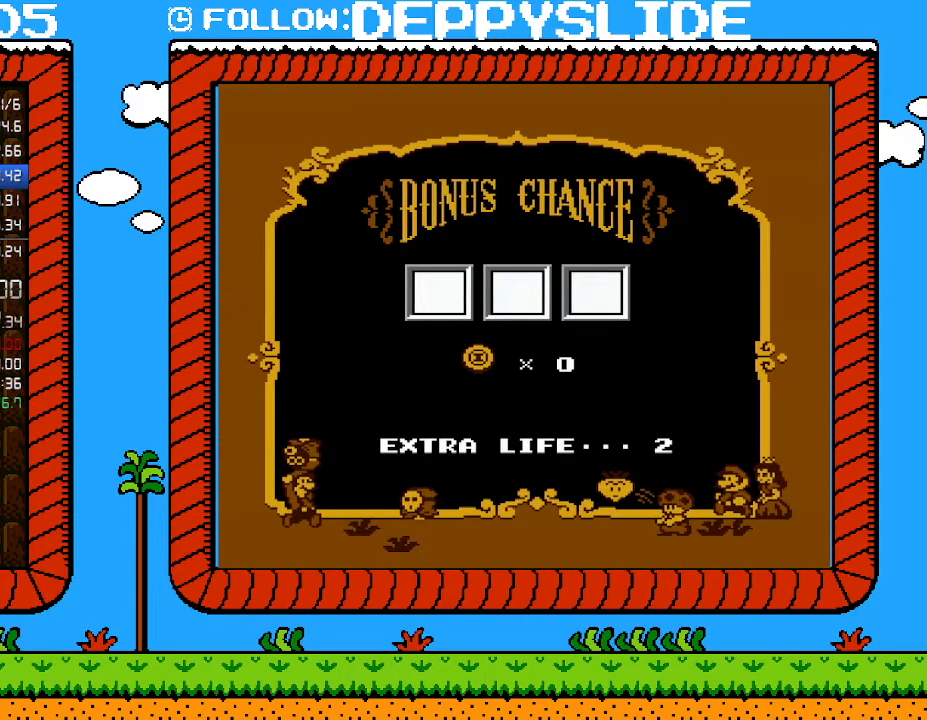
{"buttons": [], "events": [[50, "A", "down"], [117, "A", "up"], [217, "A", "down"], [300, "A", "up"], [400, "A", "down"], [467, "A", "up"]]}
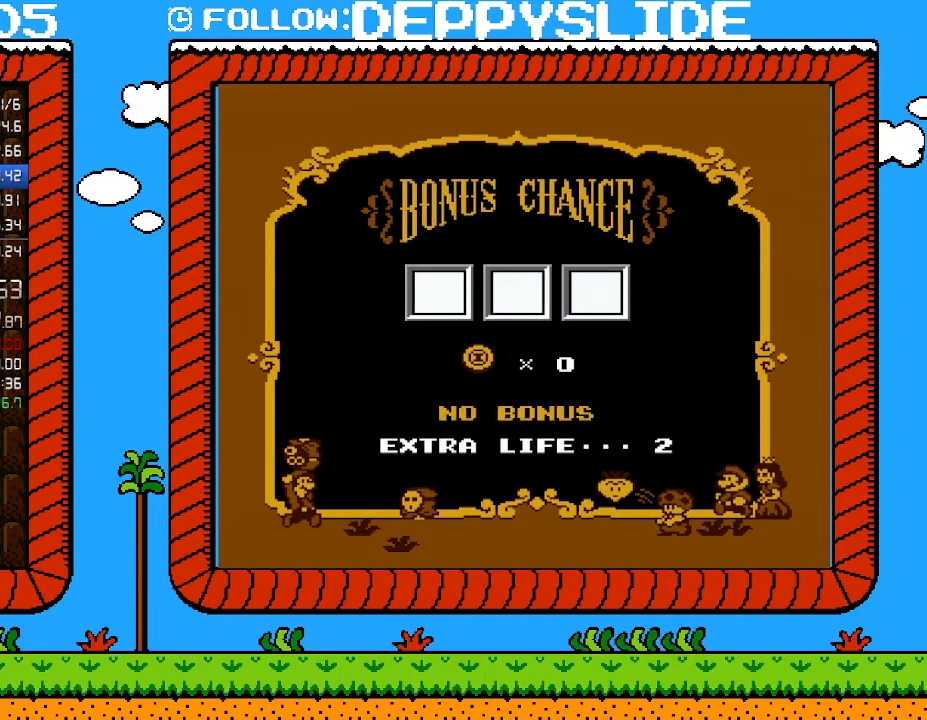
{"buttons": ["A"], "events": [[17, "A", "down"], [150, "A", "up"], [183, "A", "down"], [267, "A", "up"], [333, "A", "down"], [400, "A", "up"], [467, "A", "down"]]}
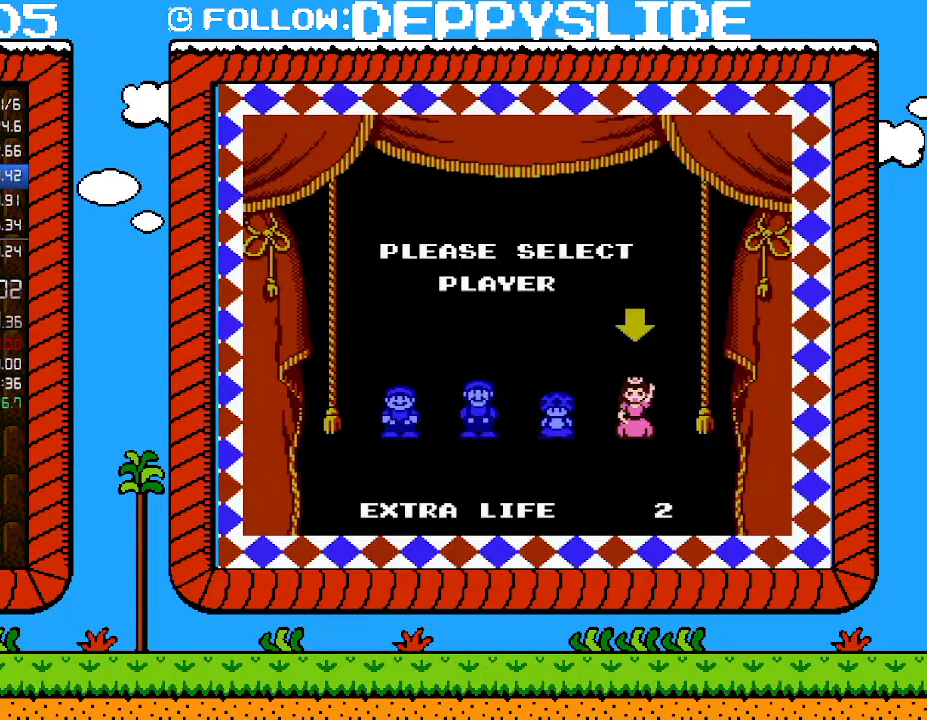
{"buttons": [], "events": [[50, "A", "up"], [117, "A", "down"], [183, "A", "up"]]}
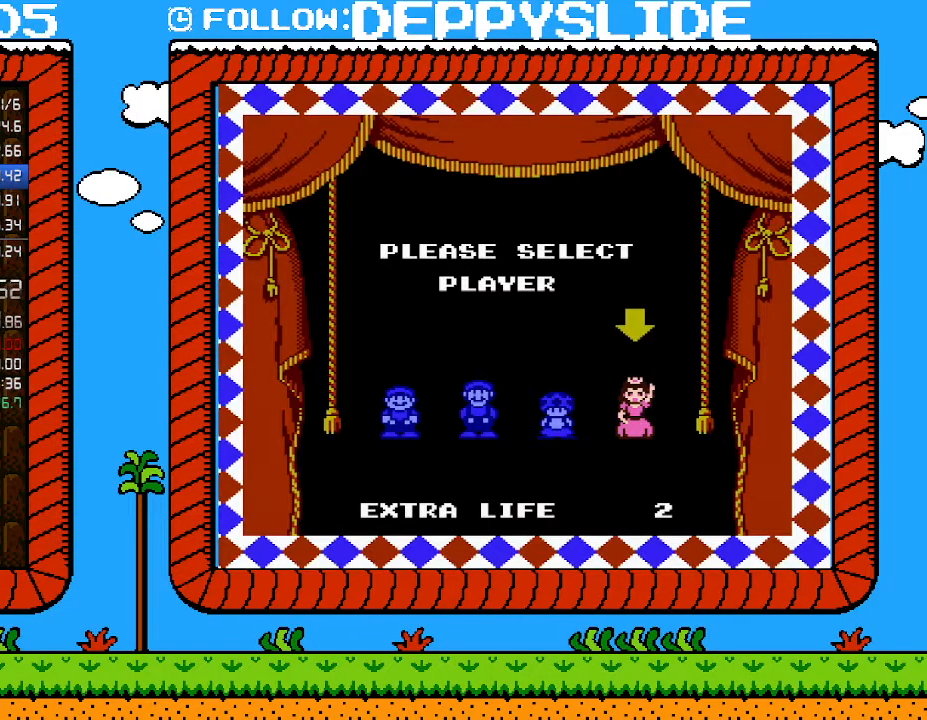
{"buttons": [], "events": []}
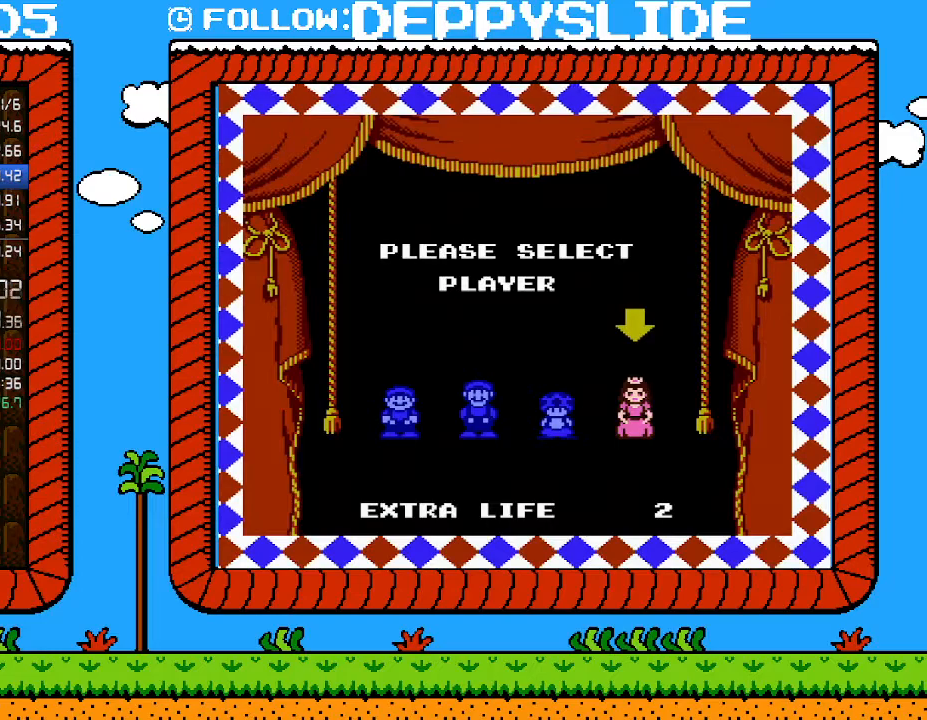
{"buttons": [], "events": []}
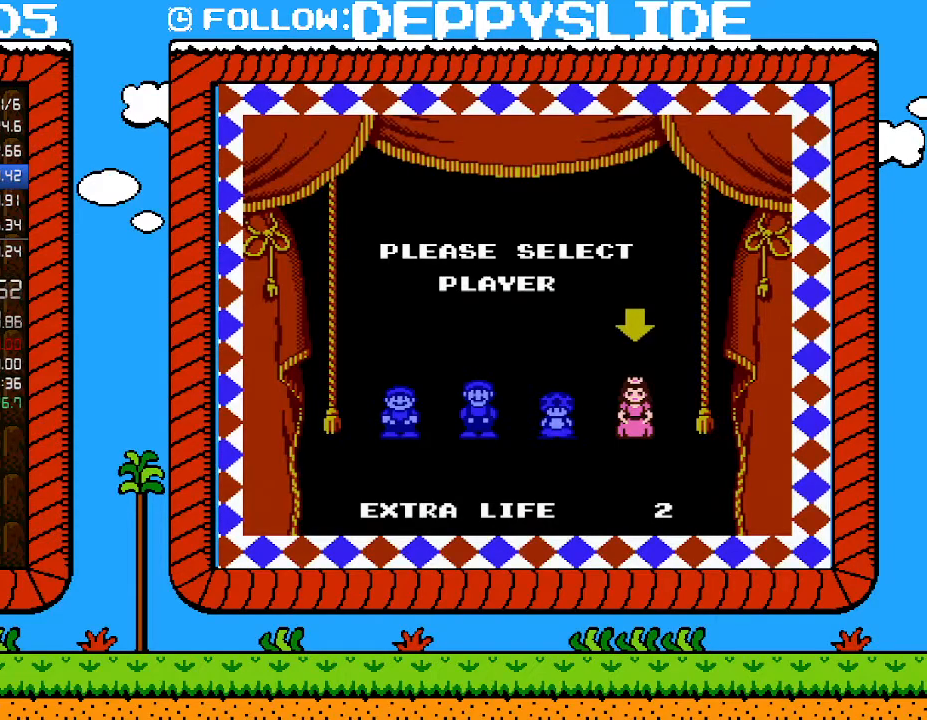
{"buttons": [], "events": []}
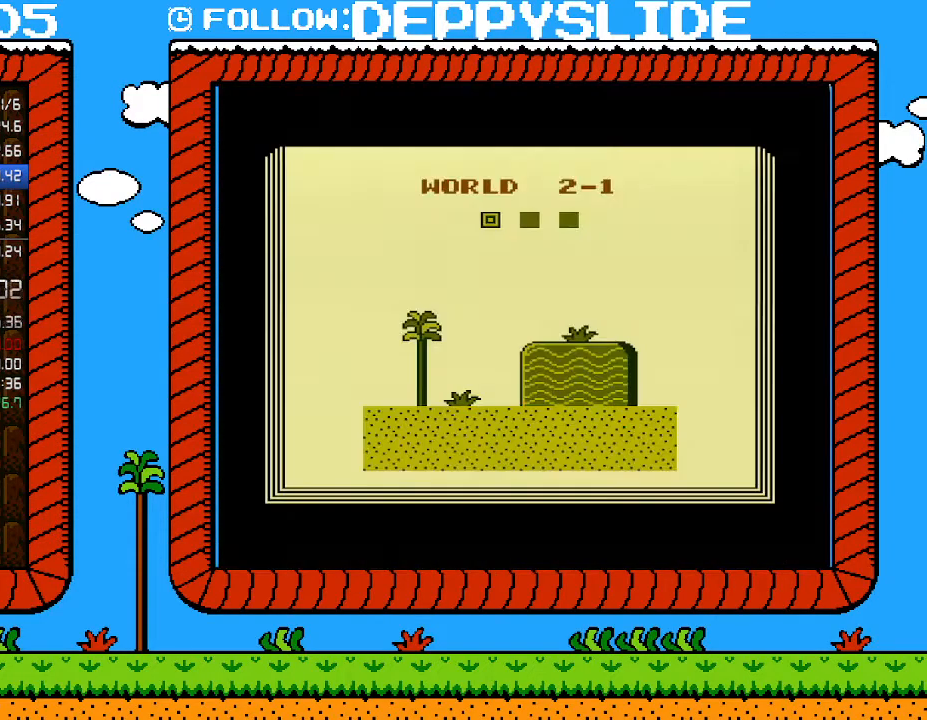
{"buttons": [], "events": []}
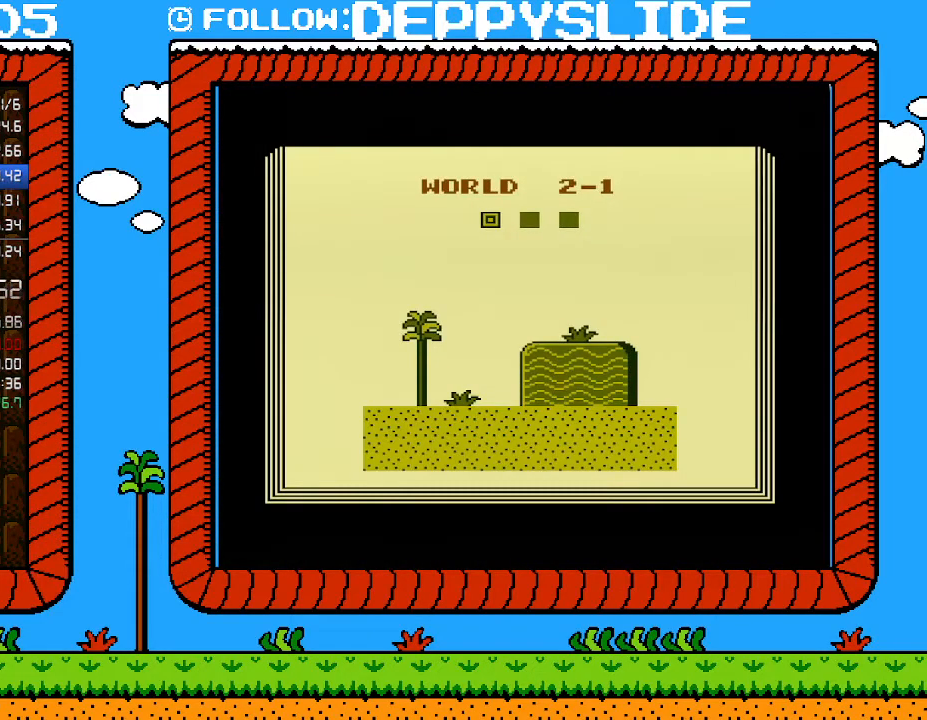
{"buttons": [], "events": []}
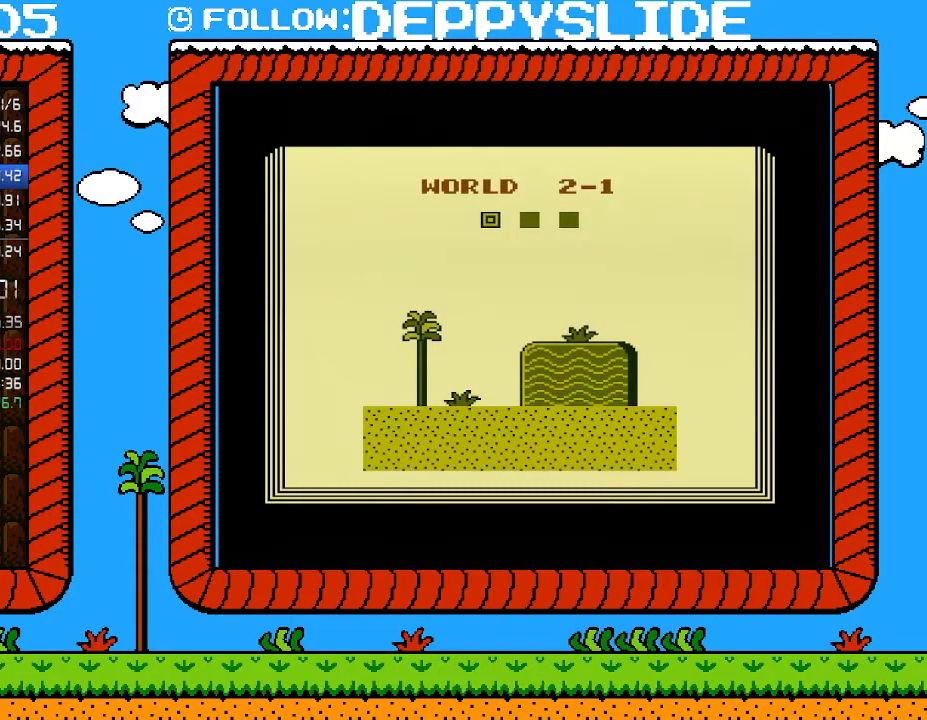
{"buttons": [], "events": []}
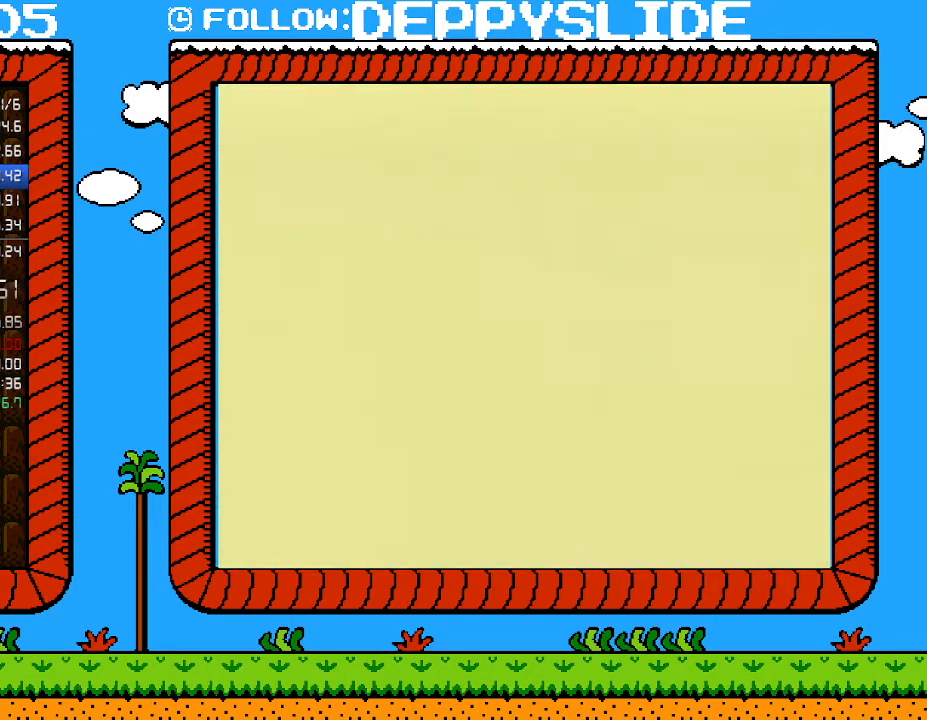
{"buttons": ["B", "DPAD_RIGHT"], "events": [[367, "B", "down"], [367, "DPAD_RIGHT", "down"]]}
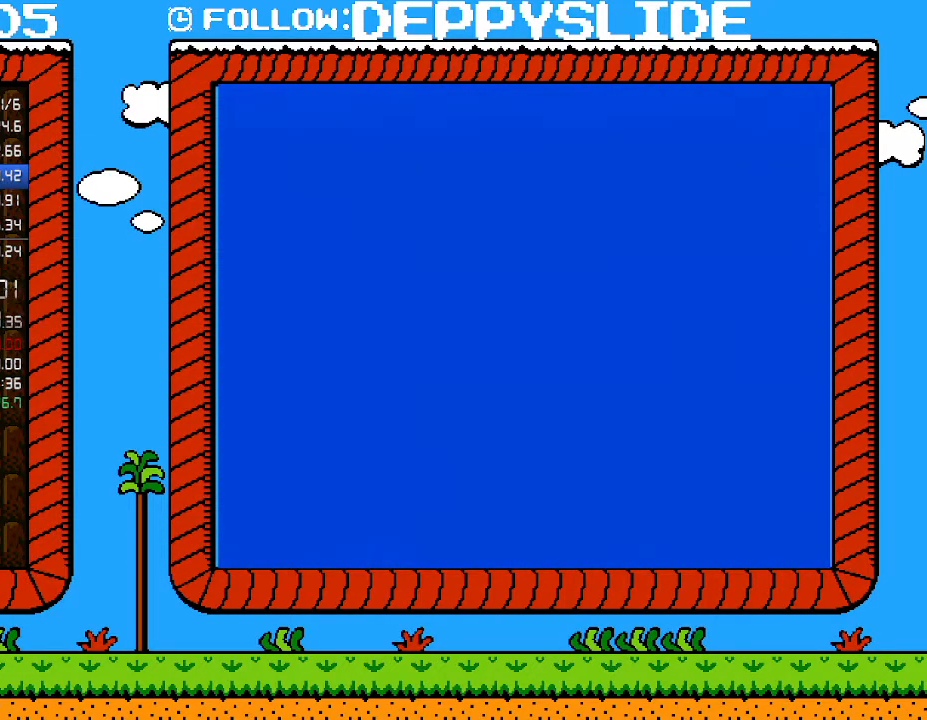
{"buttons": ["B", "DPAD_RIGHT"], "events": []}
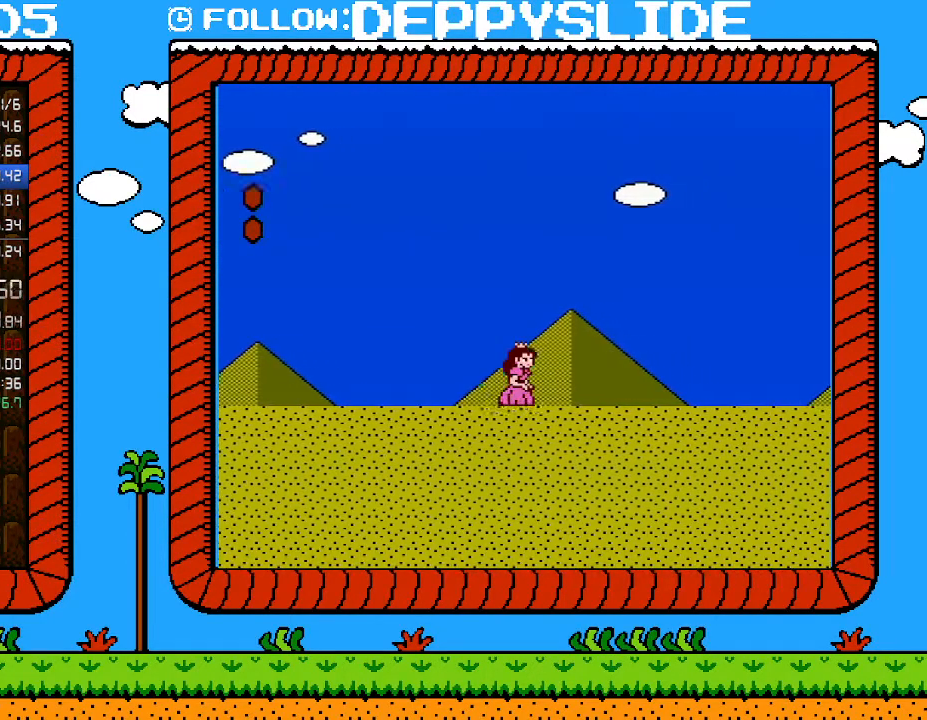
{"buttons": ["B", "DPAD_RIGHT"], "events": []}
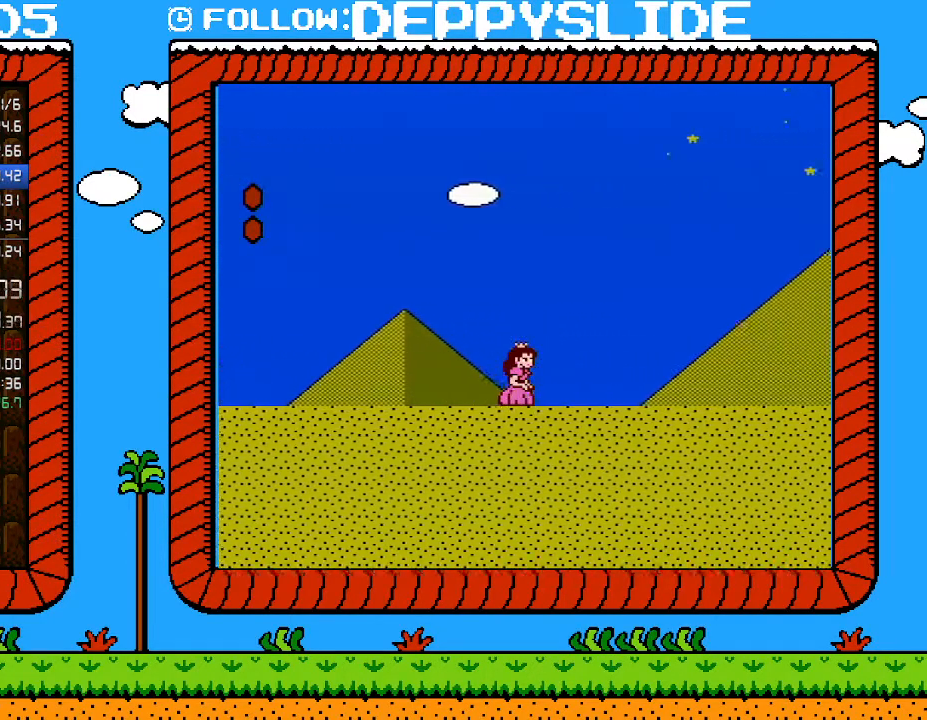
{"buttons": ["B", "DPAD_RIGHT"], "events": []}
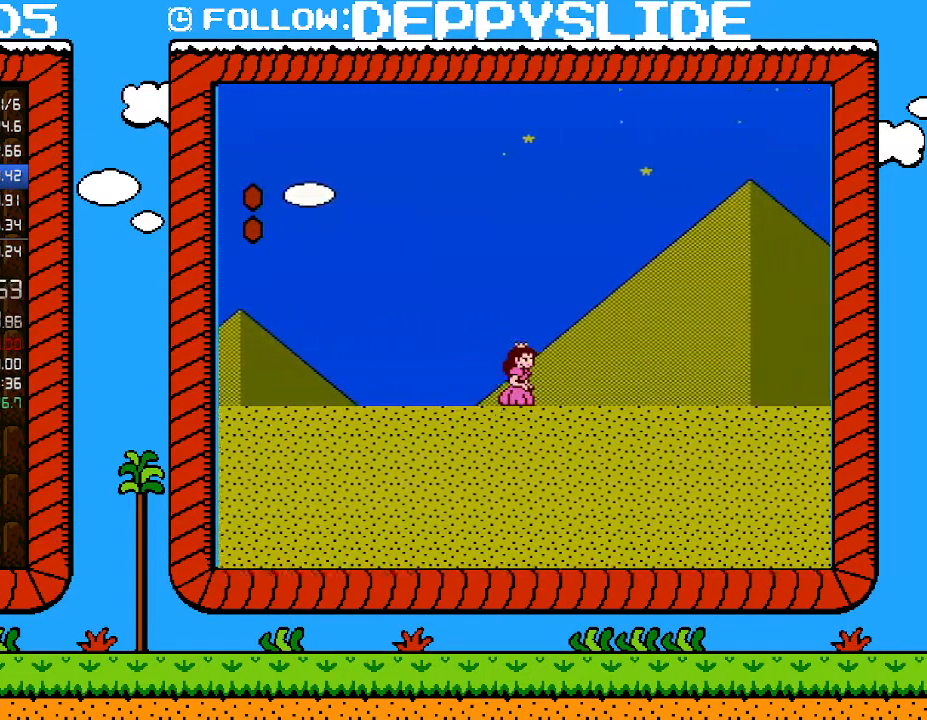
{"buttons": ["B", "DPAD_RIGHT"], "events": []}
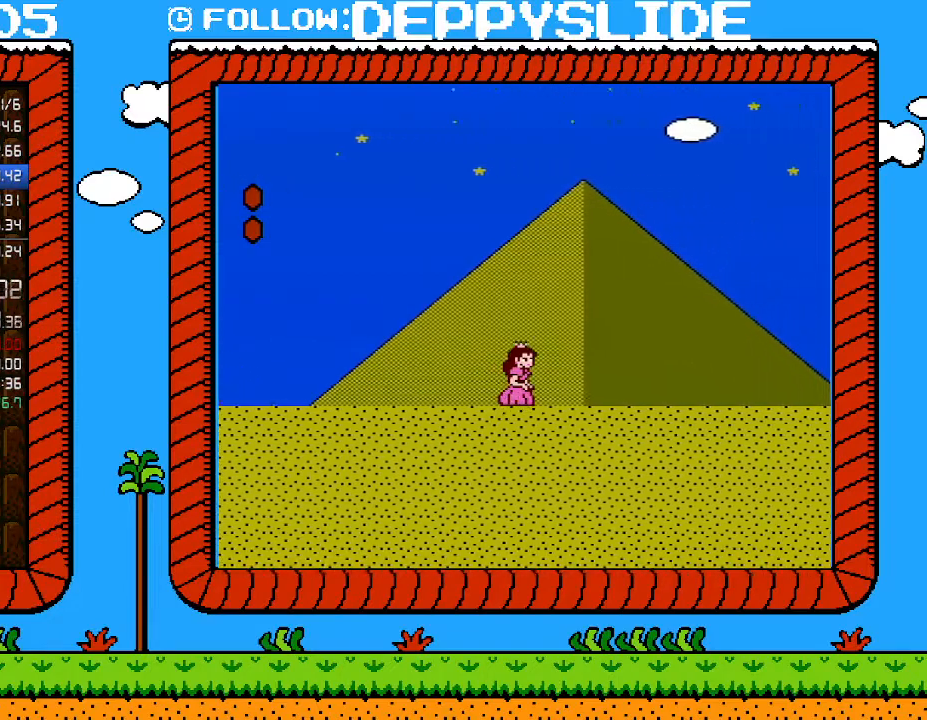
{"buttons": ["B", "DPAD_RIGHT"], "events": []}
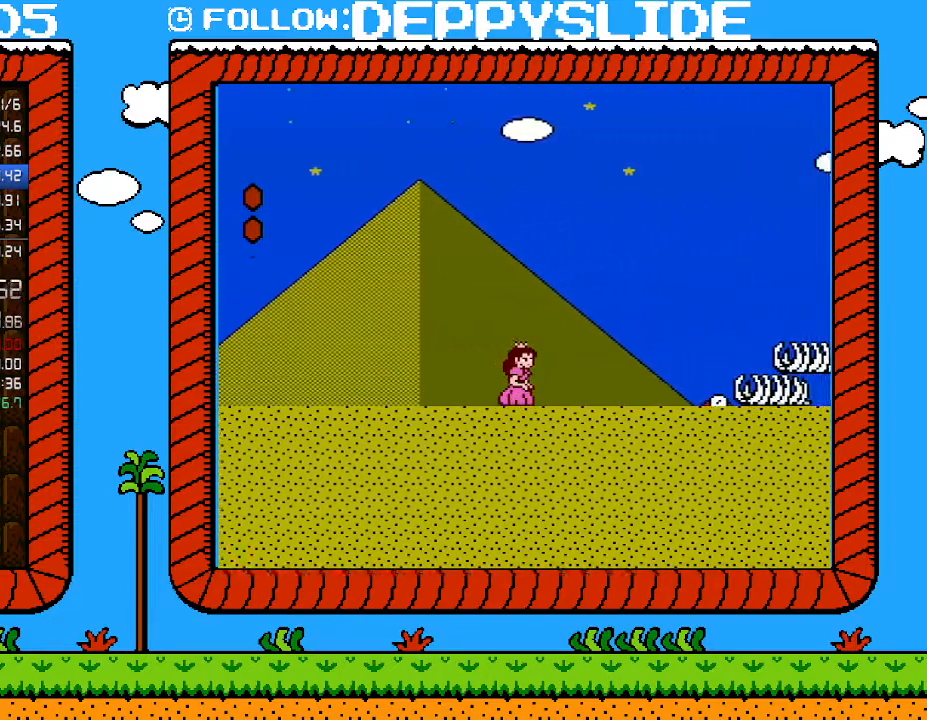
{"buttons": ["B"], "events": [[300, "DPAD_RIGHT", "up"]]}